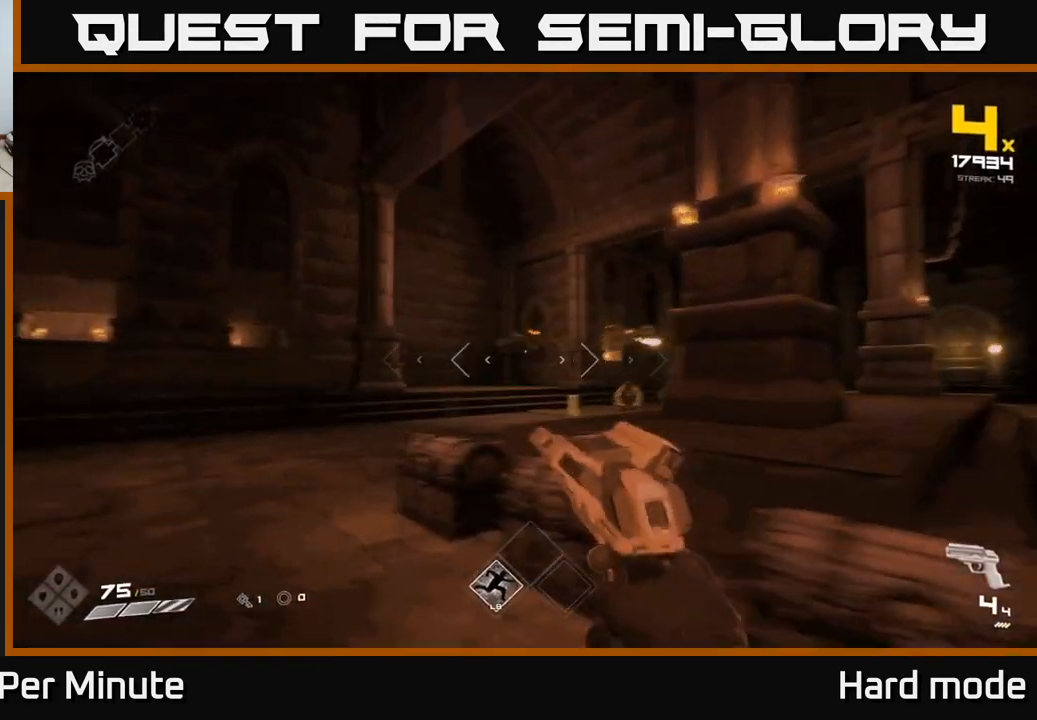
Gameplay with a controller (Xbox layout); each line is a JSON object with the inputs held at the frame after it. "events" lists button and stick changes between this image and that frame as [ms after this image, input, new state], when the widget could be followed in between. Not read: L1.
{"buttons": [], "left_stick": "center", "right_stick": "center", "events": [[17, "left_stick", "up-left"], [17, "right_stick", "center"], [50, "R2", "down"], [133, "left_stick", "center"], [183, "R2", "up"], [217, "right_stick", "right"], [283, "left_stick", "left"], [333, "right_stick", "center"], [367, "R2", "down"], [450, "left_stick", "center"], [483, "R2", "up"]]}
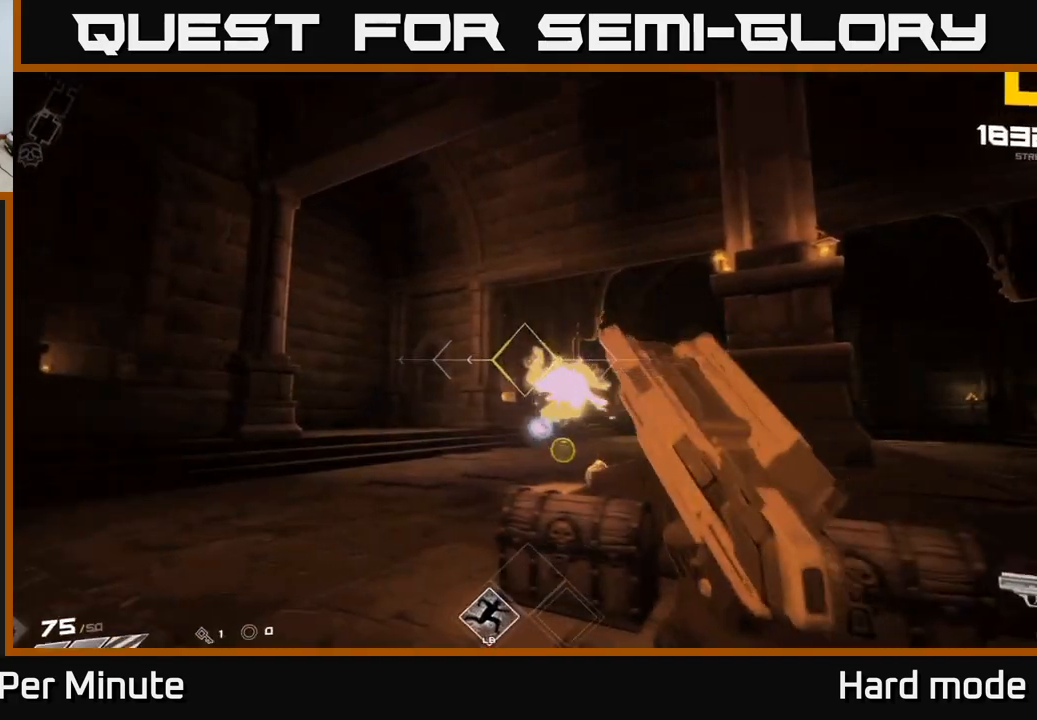
{"buttons": [], "left_stick": "down-left", "right_stick": "center", "events": [[67, "right_stick", "down-right"], [117, "left_stick", "left"], [200, "right_stick", "center"], [250, "R2", "down"], [250, "left_stick", "center"], [333, "R2", "up"], [417, "left_stick", "down-left"]]}
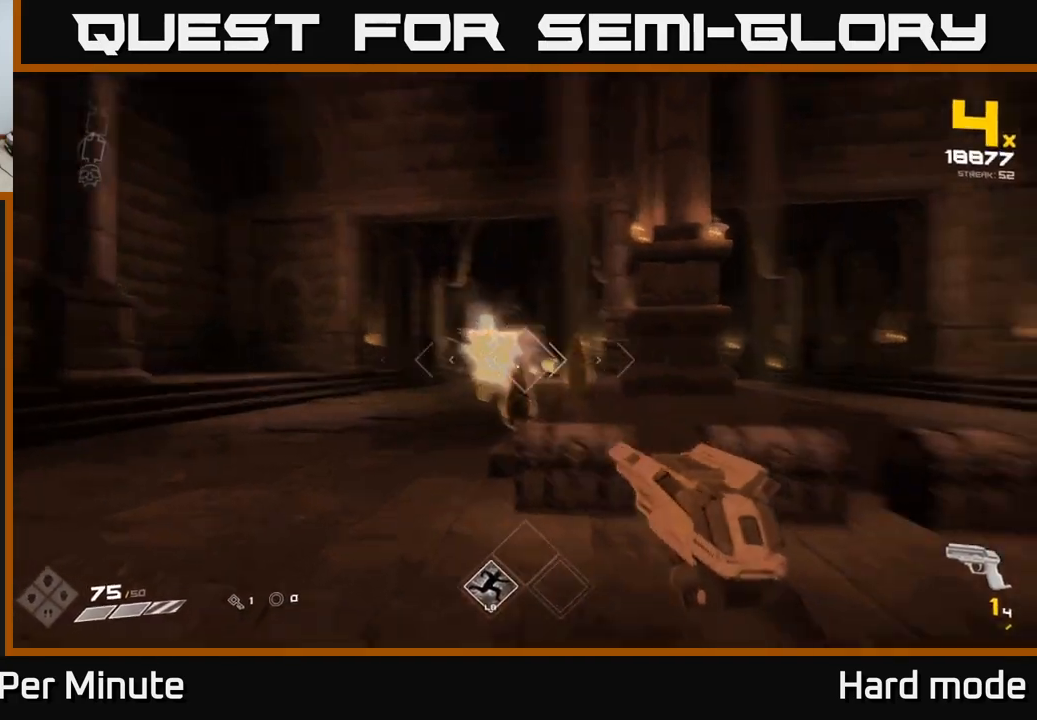
{"buttons": ["R1"], "left_stick": "down-left", "right_stick": "center", "events": [[17, "right_stick", "right"], [117, "R1", "down"], [117, "right_stick", "center"], [133, "left_stick", "center"], [233, "R1", "up"], [350, "left_stick", "down-left"], [433, "R1", "down"]]}
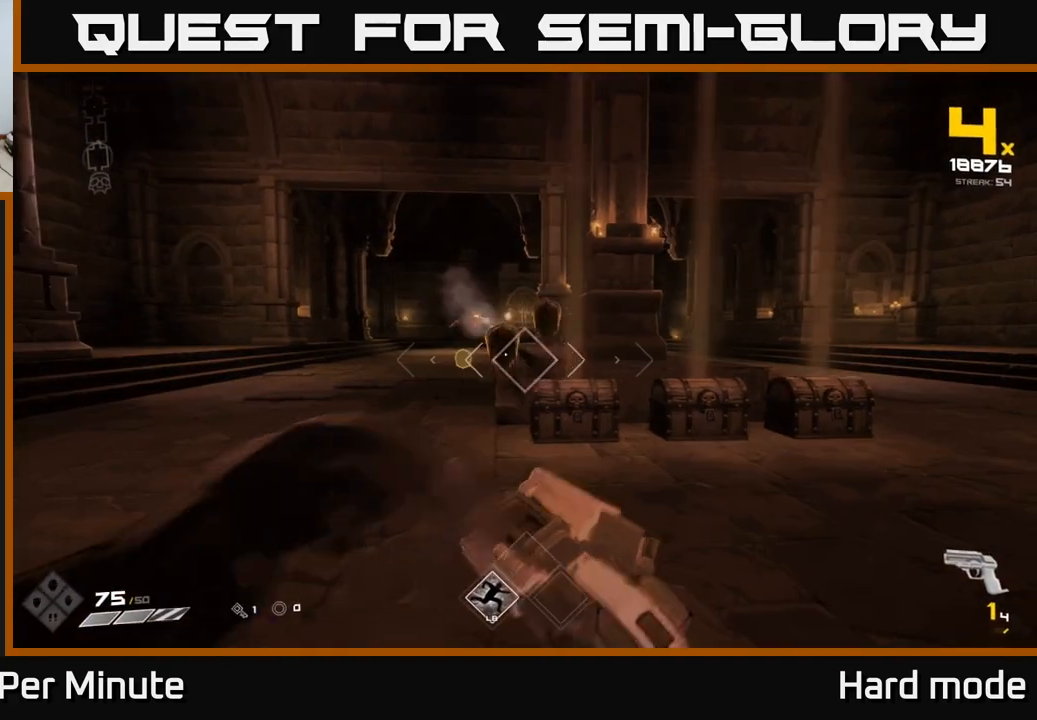
{"buttons": [], "left_stick": "center", "right_stick": "center", "events": [[17, "left_stick", "center"], [83, "R1", "up"], [283, "R1", "down"], [283, "left_stick", "down"], [400, "R1", "up"], [400, "left_stick", "center"]]}
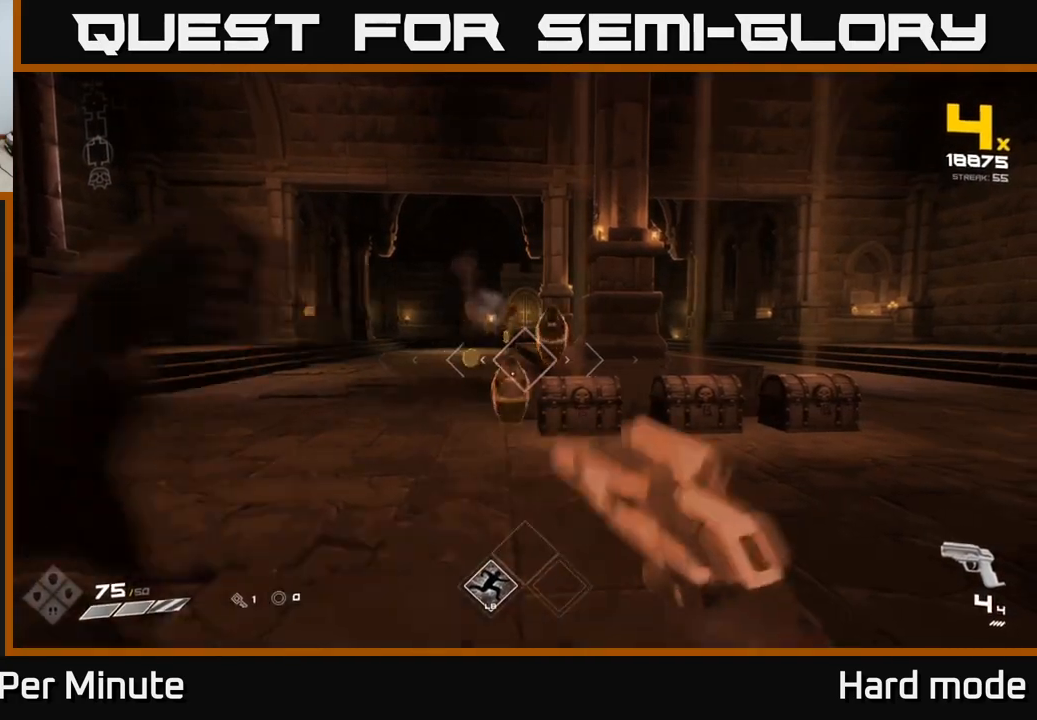
{"buttons": ["R2"], "left_stick": "center", "right_stick": "center", "events": [[133, "R2", "down"], [233, "left_stick", "down-left"], [250, "R2", "up"], [350, "left_stick", "center"], [417, "R2", "down"]]}
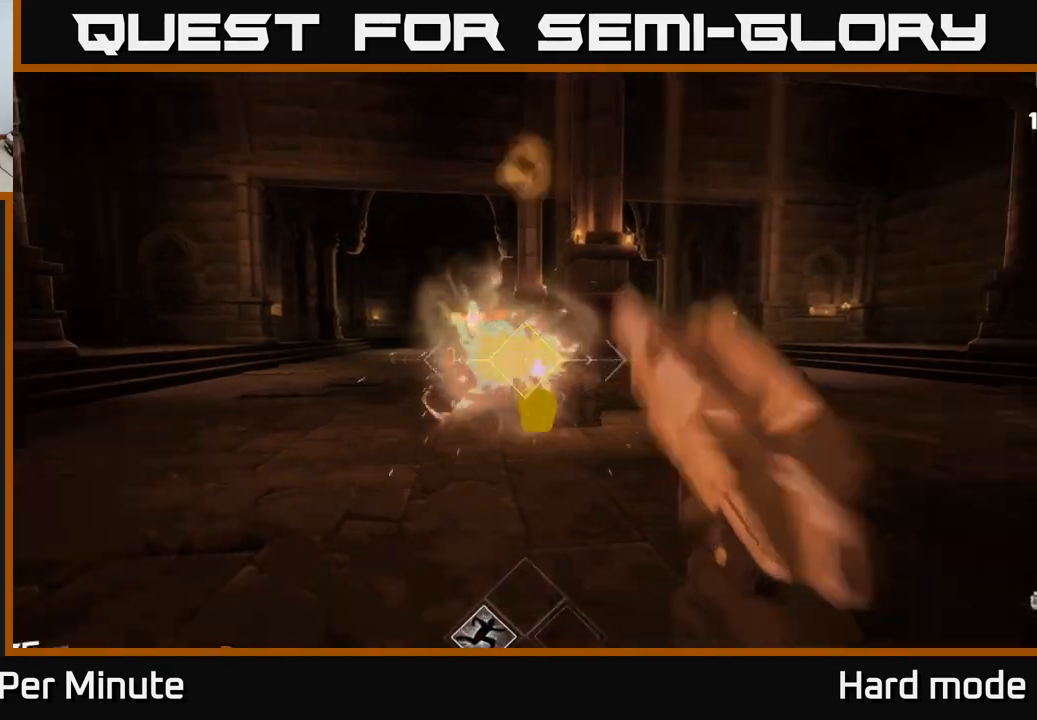
{"buttons": [], "left_stick": "left", "right_stick": "center", "events": [[50, "R2", "up"], [167, "left_stick", "left"], [233, "right_stick", "up"], [283, "left_stick", "up"], [300, "R2", "down"], [317, "right_stick", "center"], [383, "left_stick", "center"], [417, "R2", "up"], [500, "left_stick", "left"]]}
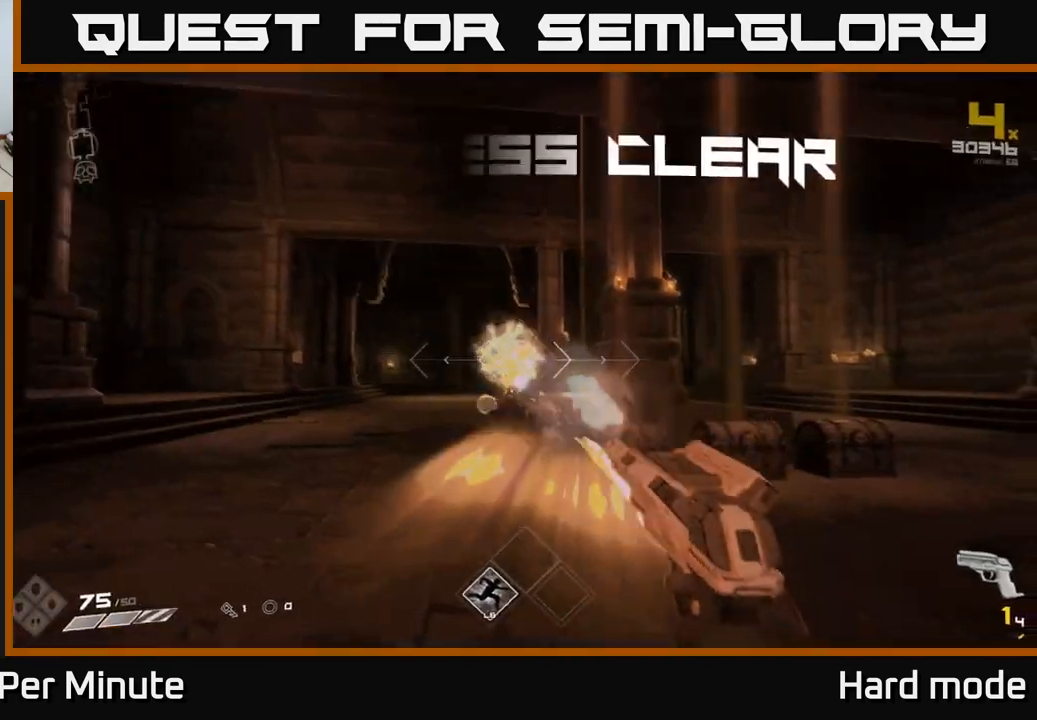
{"buttons": ["R1"], "left_stick": "up-right", "right_stick": "center", "events": [[50, "left_stick", "up-left"], [117, "R2", "down"], [200, "R2", "up"], [333, "left_stick", "center"], [483, "R1", "down"], [500, "left_stick", "up-right"]]}
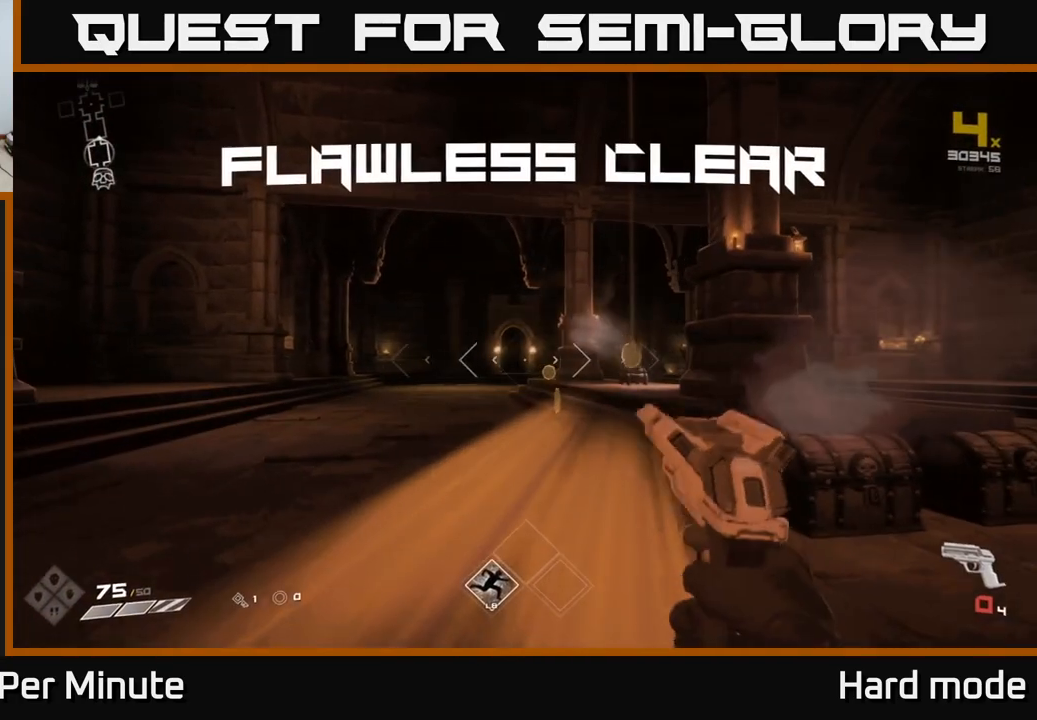
{"buttons": [], "left_stick": "up", "right_stick": "center", "events": [[83, "R1", "up"], [167, "left_stick", "up"], [350, "R1", "down"], [450, "R1", "up"]]}
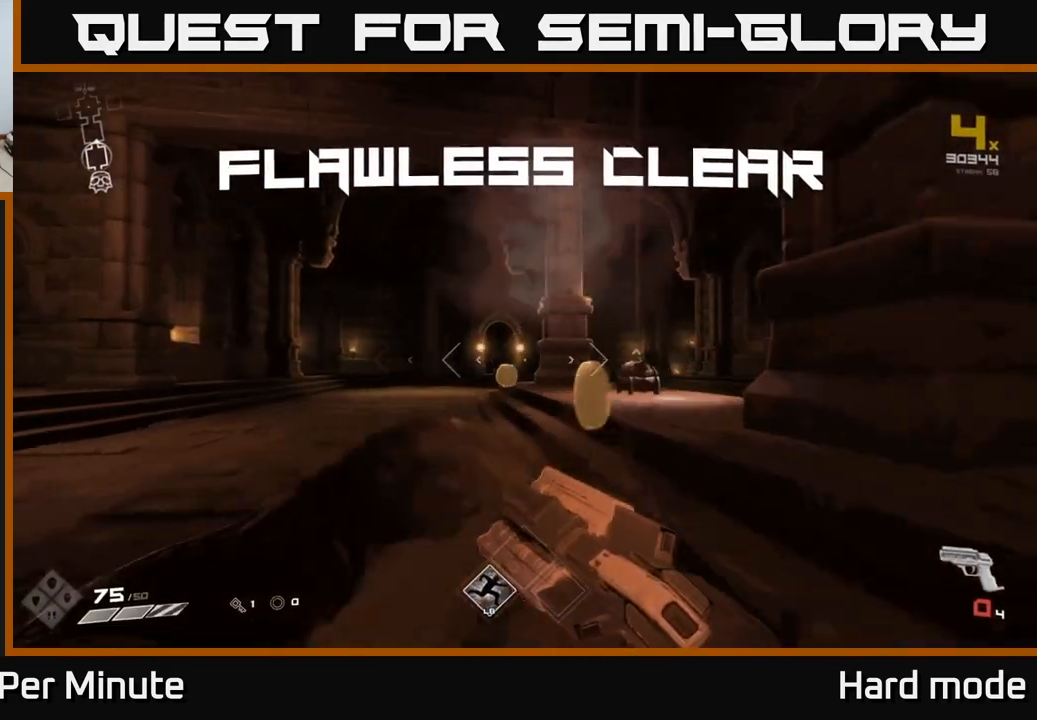
{"buttons": [], "left_stick": "up", "right_stick": "center", "events": [[150, "R1", "down"], [217, "left_stick", "up-left"], [267, "R1", "up"], [367, "left_stick", "up"]]}
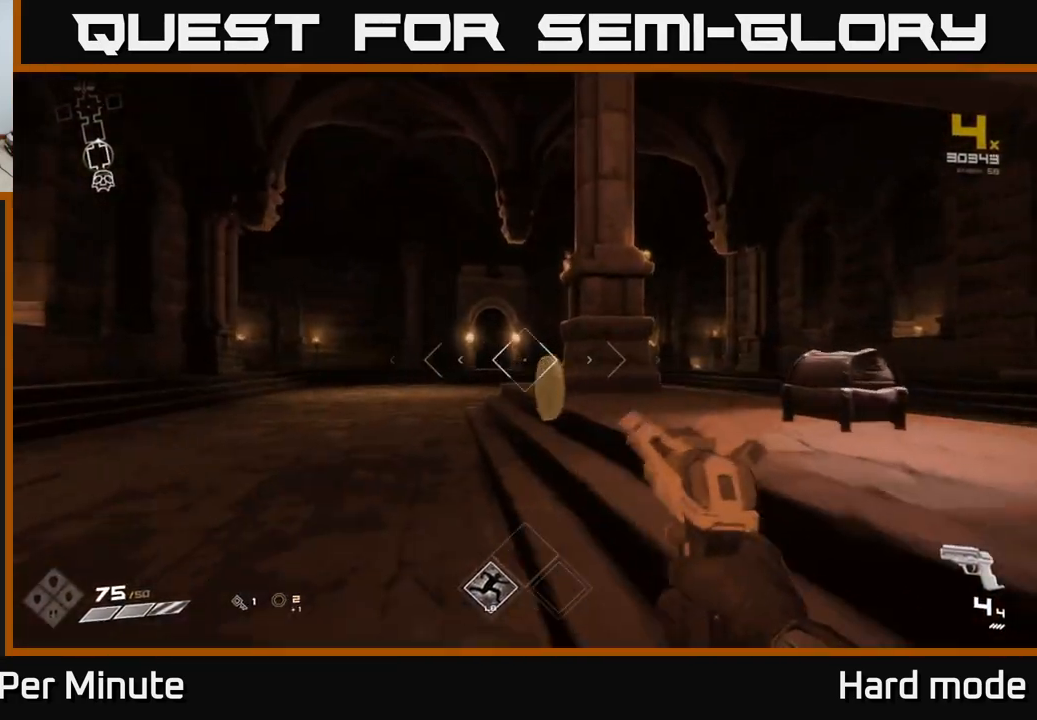
{"buttons": [], "left_stick": "up", "right_stick": "center", "events": [[117, "right_stick", "right"], [300, "left_stick", "right"], [400, "right_stick", "center"], [433, "left_stick", "up"]]}
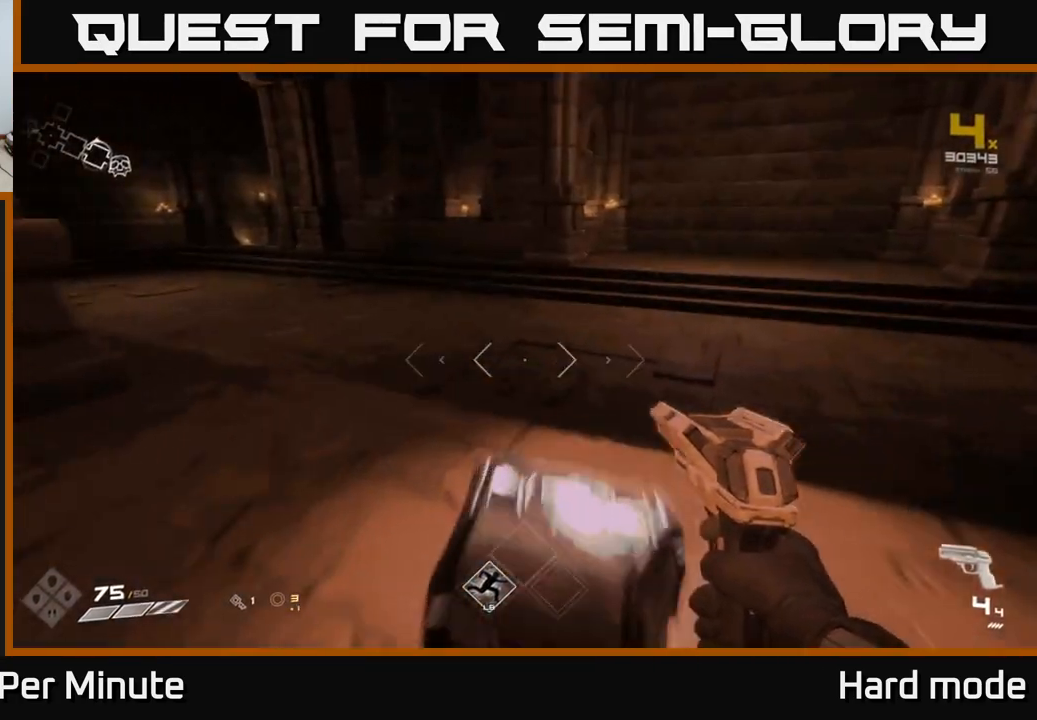
{"buttons": [], "left_stick": "center", "right_stick": "center", "events": [[33, "X", "down"], [50, "left_stick", "center"], [133, "X", "up"], [233, "X", "down"], [250, "left_stick", "down"], [317, "X", "up"], [400, "left_stick", "center"]]}
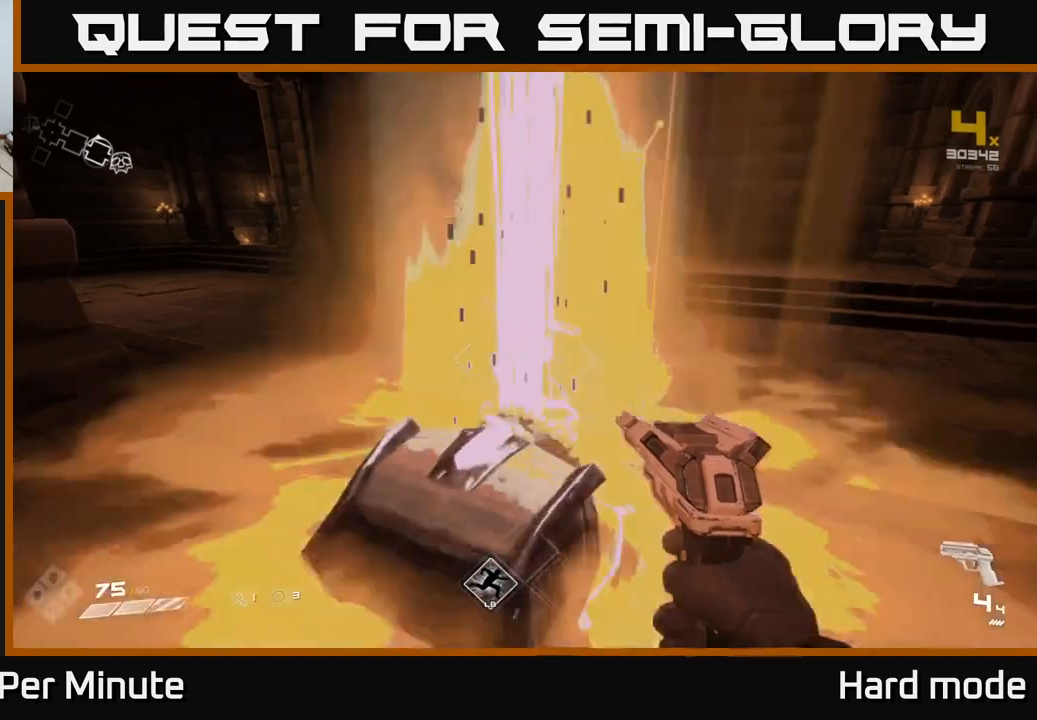
{"buttons": [], "left_stick": "up", "right_stick": "center", "events": [[333, "left_stick", "up"]]}
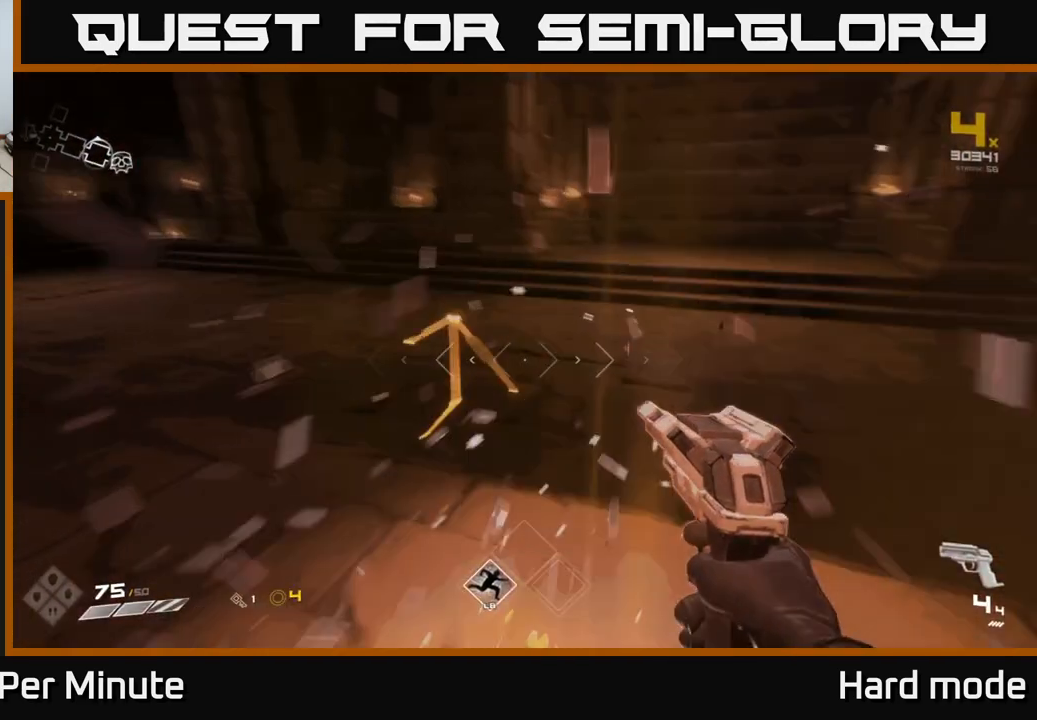
{"buttons": [], "left_stick": "center", "right_stick": "right", "events": [[17, "right_stick", "right"], [67, "left_stick", "down"], [250, "left_stick", "center"]]}
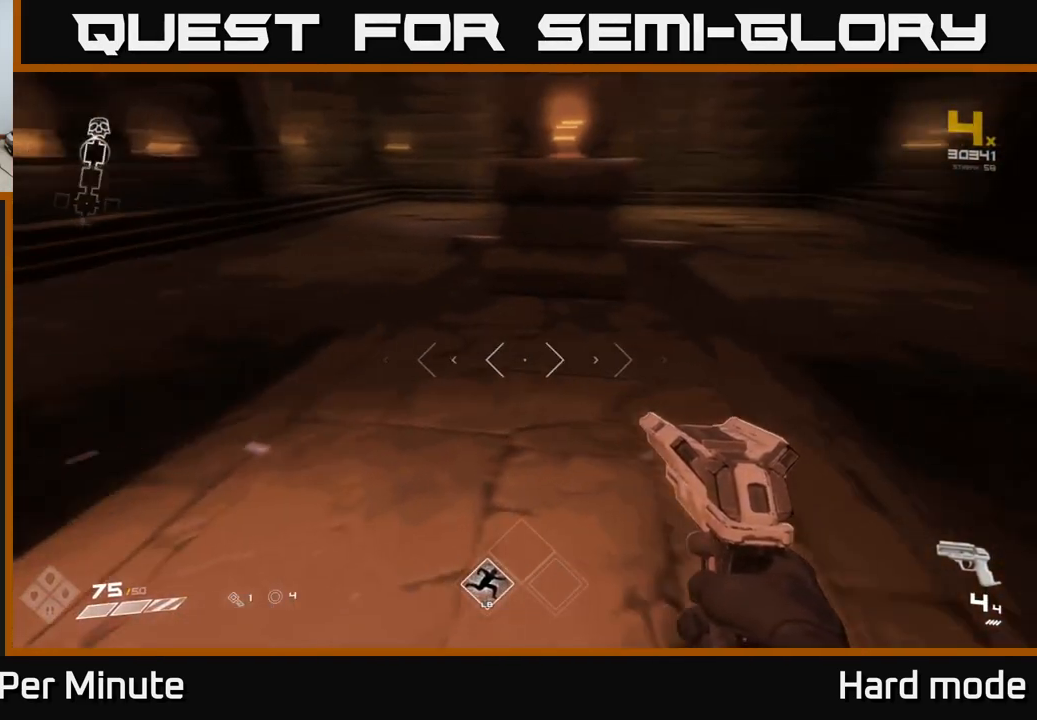
{"buttons": [], "left_stick": "up", "right_stick": "up-left", "events": [[33, "left_stick", "left"], [83, "left_stick", "center"], [133, "left_stick", "up-right"], [133, "right_stick", "center"], [300, "left_stick", "up"], [383, "right_stick", "up-left"]]}
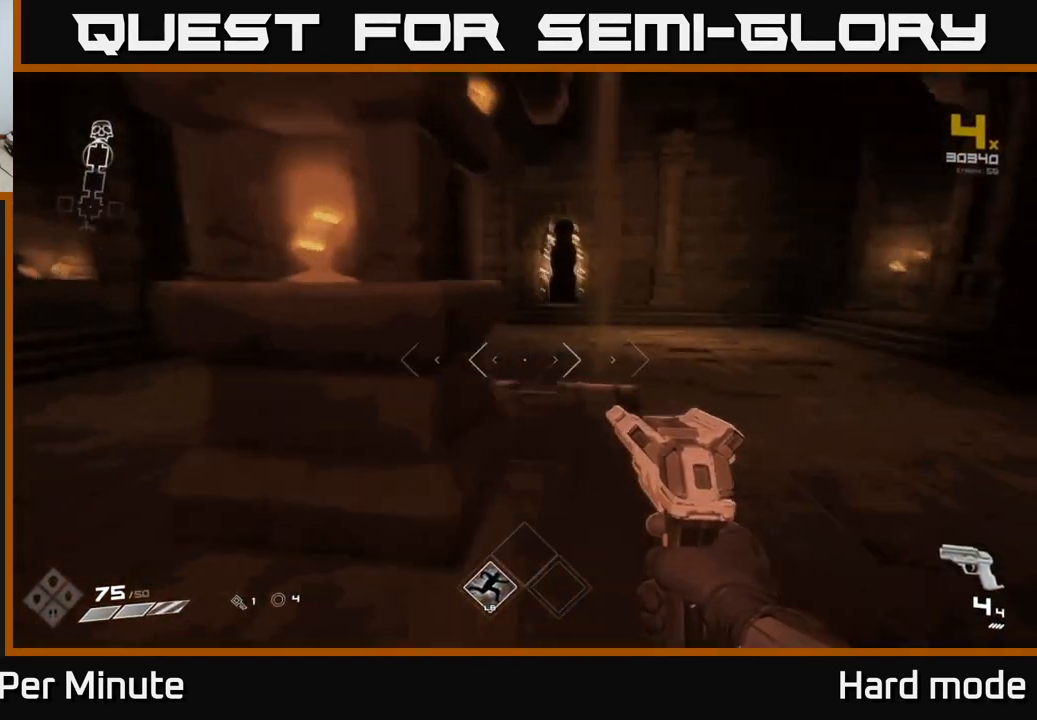
{"buttons": [], "left_stick": "up", "right_stick": "center", "events": [[33, "right_stick", "center"], [300, "left_stick", "up-right"], [450, "left_stick", "up"]]}
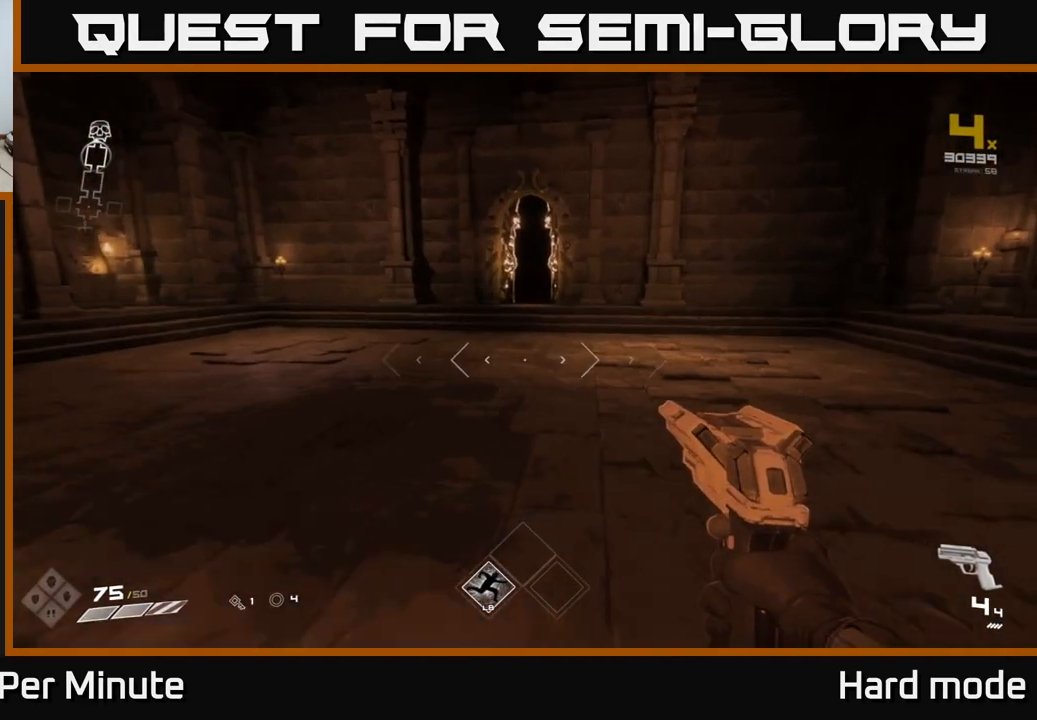
{"buttons": [], "left_stick": "up", "right_stick": "center", "events": []}
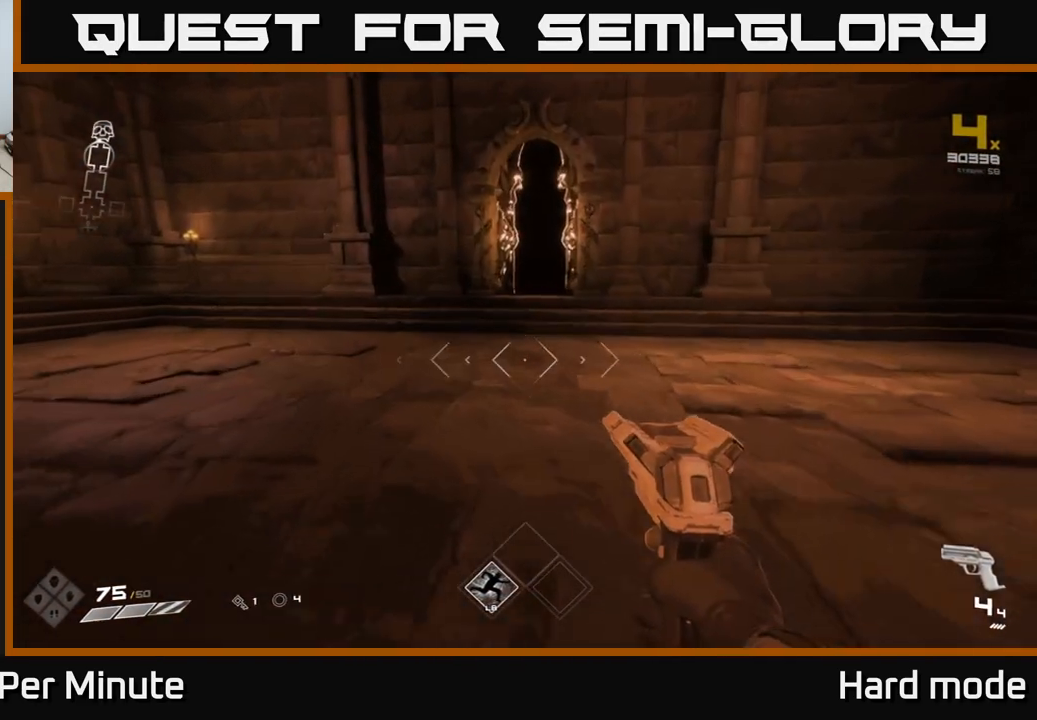
{"buttons": [], "left_stick": "up-left", "right_stick": "left", "events": [[133, "right_stick", "left"], [150, "left_stick", "left"], [450, "left_stick", "up-left"]]}
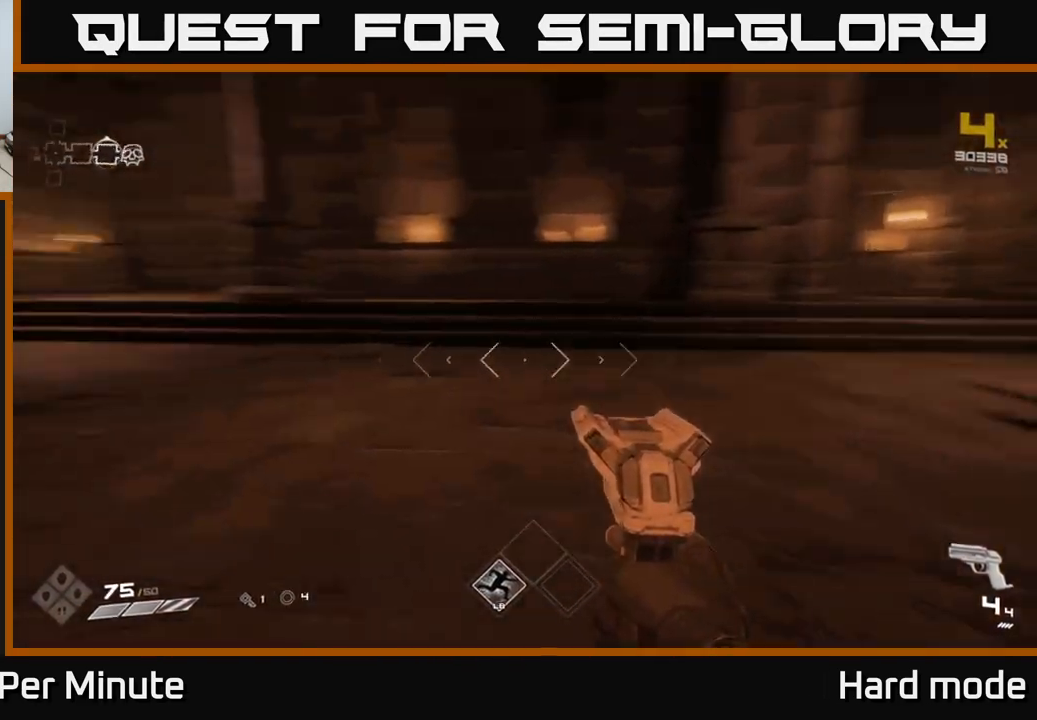
{"buttons": [], "left_stick": "up", "right_stick": "center", "events": [[67, "left_stick", "up"], [317, "right_stick", "center"]]}
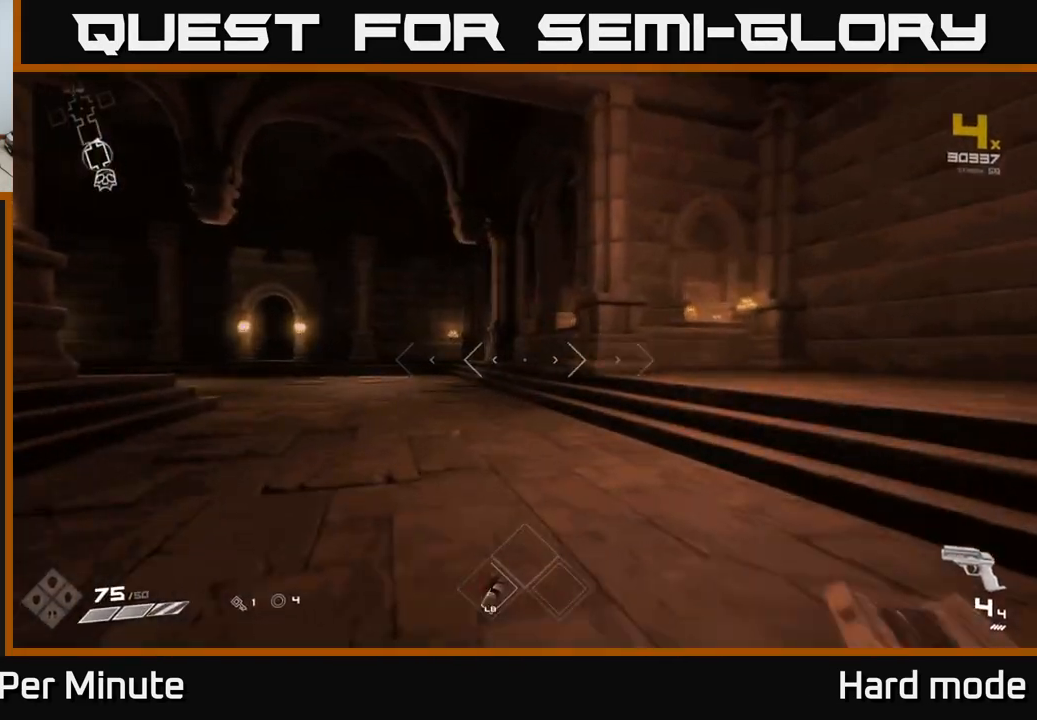
{"buttons": [], "left_stick": "up", "right_stick": "center", "events": [[17, "right_stick", "left"], [150, "right_stick", "center"], [417, "right_stick", "down-left"], [483, "right_stick", "center"]]}
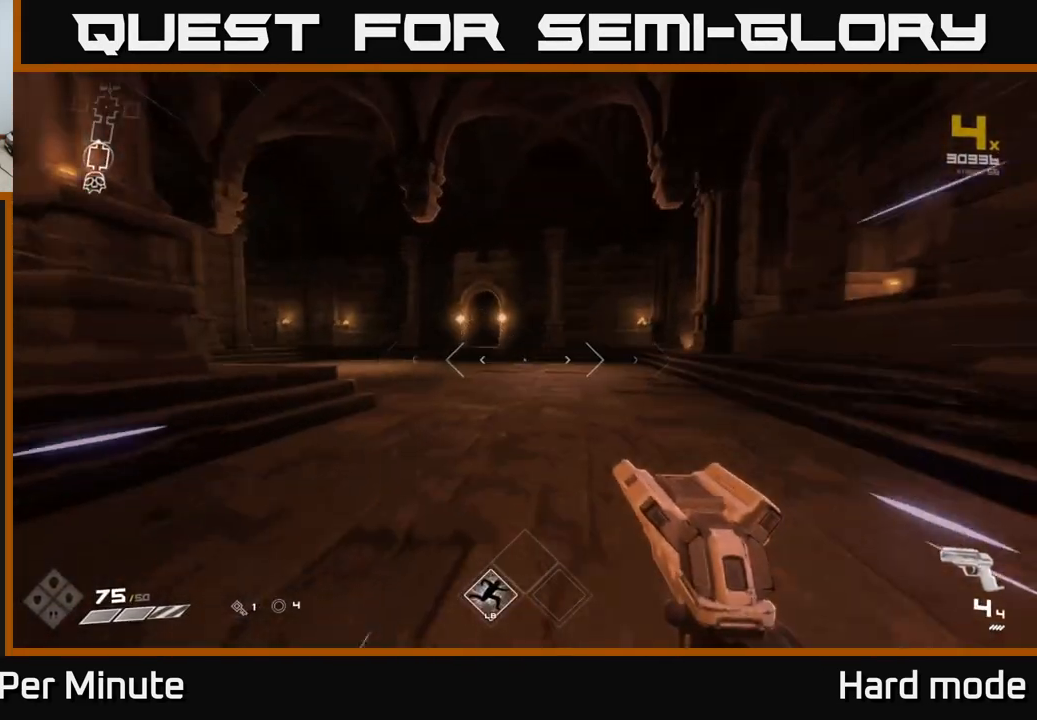
{"buttons": [], "left_stick": "up", "right_stick": "center", "events": []}
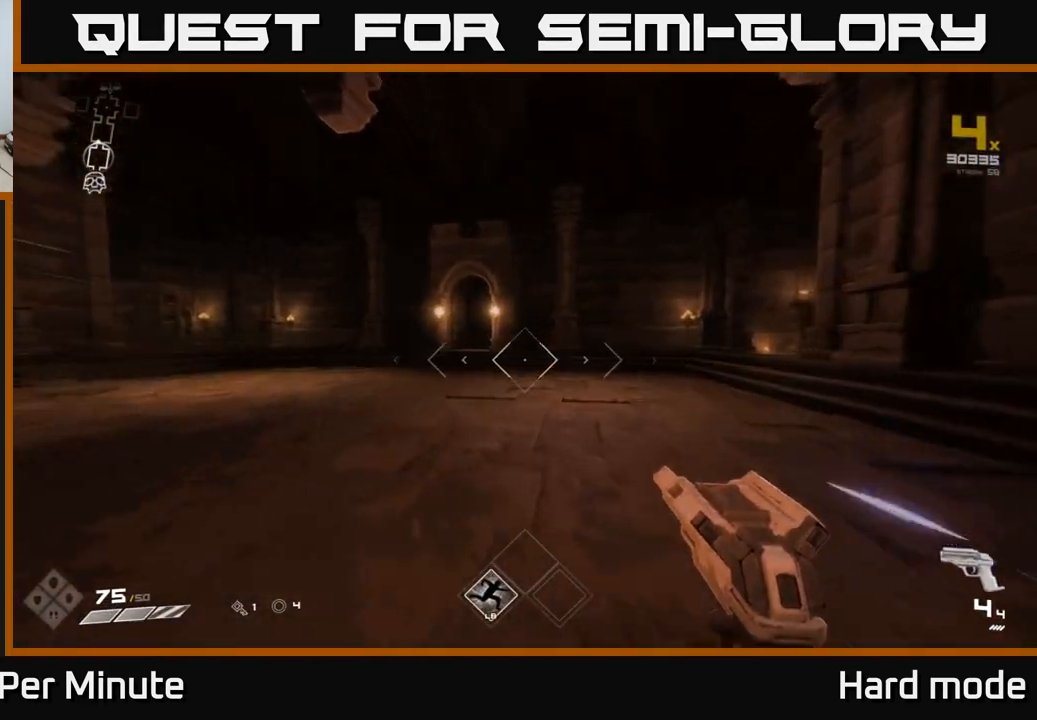
{"buttons": [], "left_stick": "up-left", "right_stick": "center", "events": [[33, "left_stick", "up-left"], [183, "left_stick", "up"], [333, "left_stick", "up-left"]]}
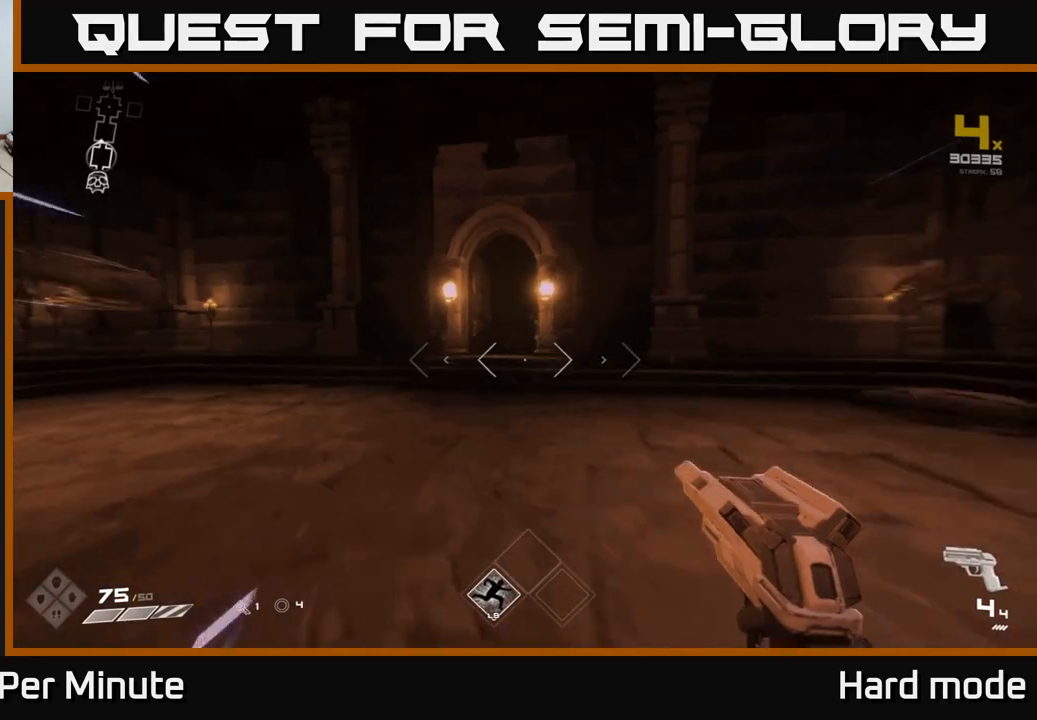
{"buttons": [], "left_stick": "up", "right_stick": "center", "events": [[117, "left_stick", "up"]]}
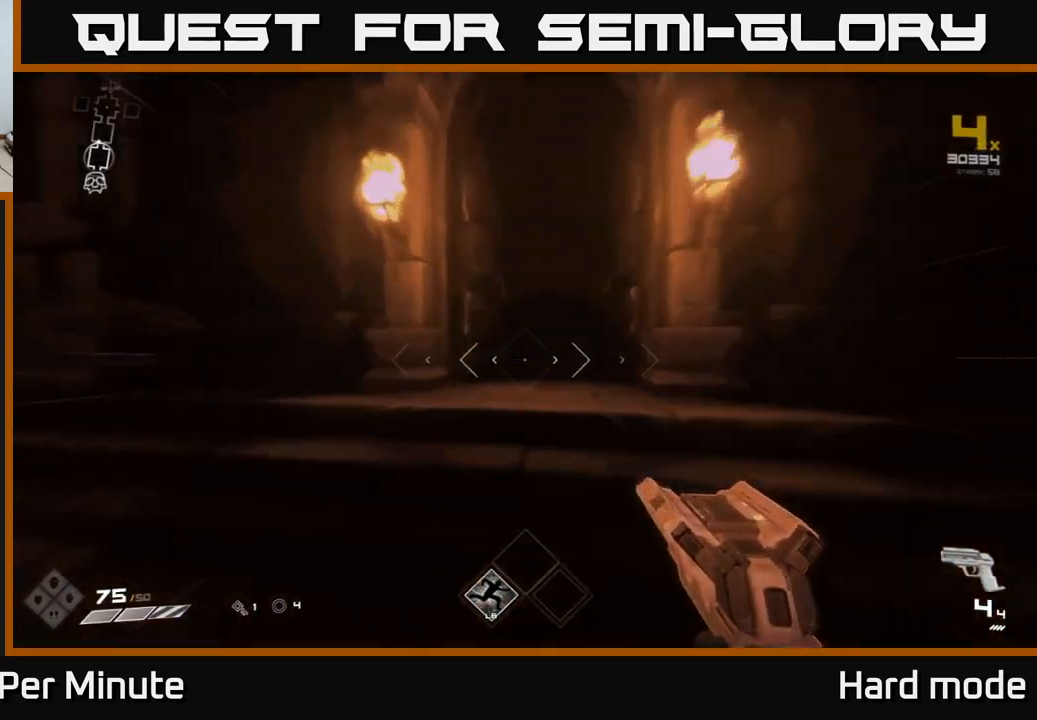
{"buttons": [], "left_stick": "up", "right_stick": "center", "events": [[267, "right_stick", "right"], [400, "right_stick", "center"]]}
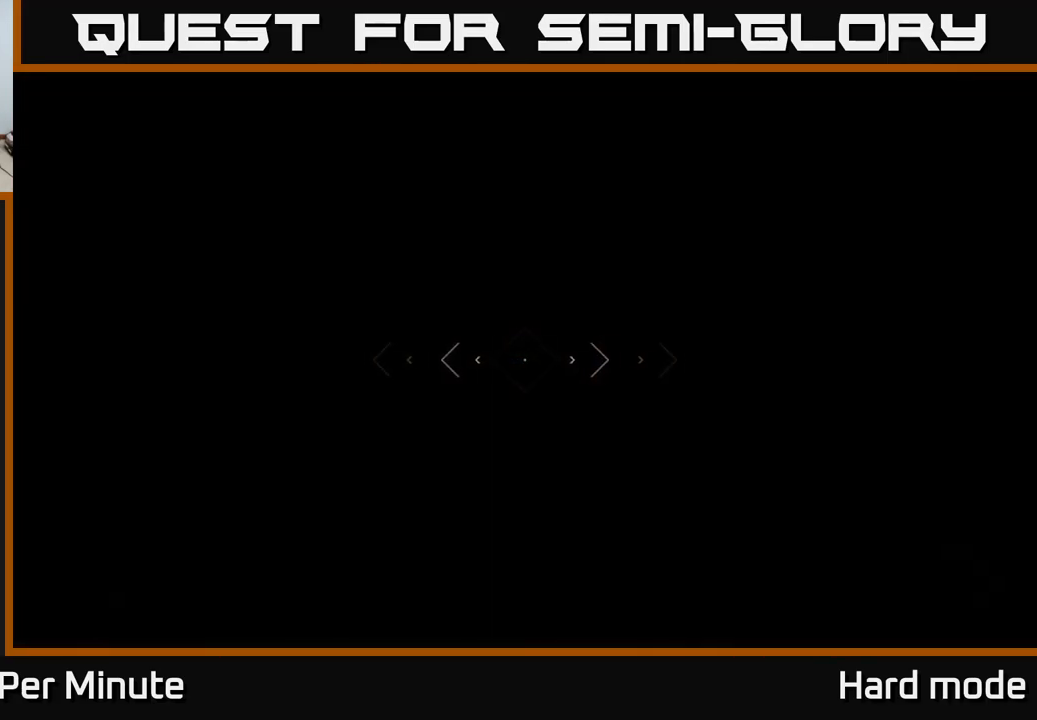
{"buttons": [], "left_stick": "up", "right_stick": "center", "events": []}
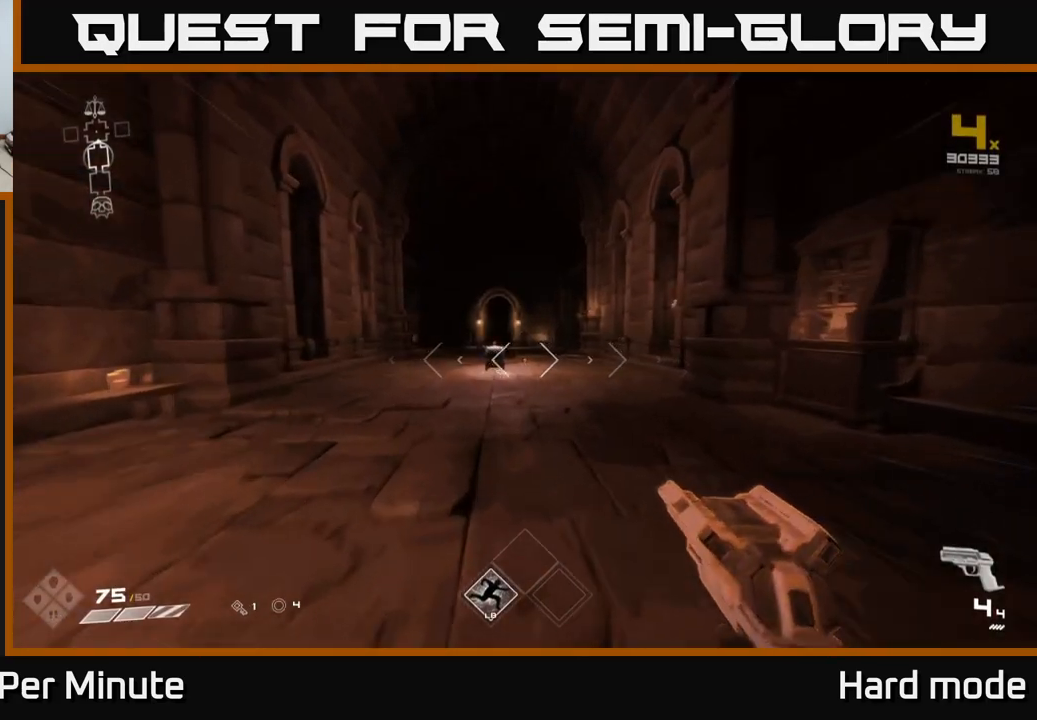
{"buttons": [], "left_stick": "up", "right_stick": "center", "events": []}
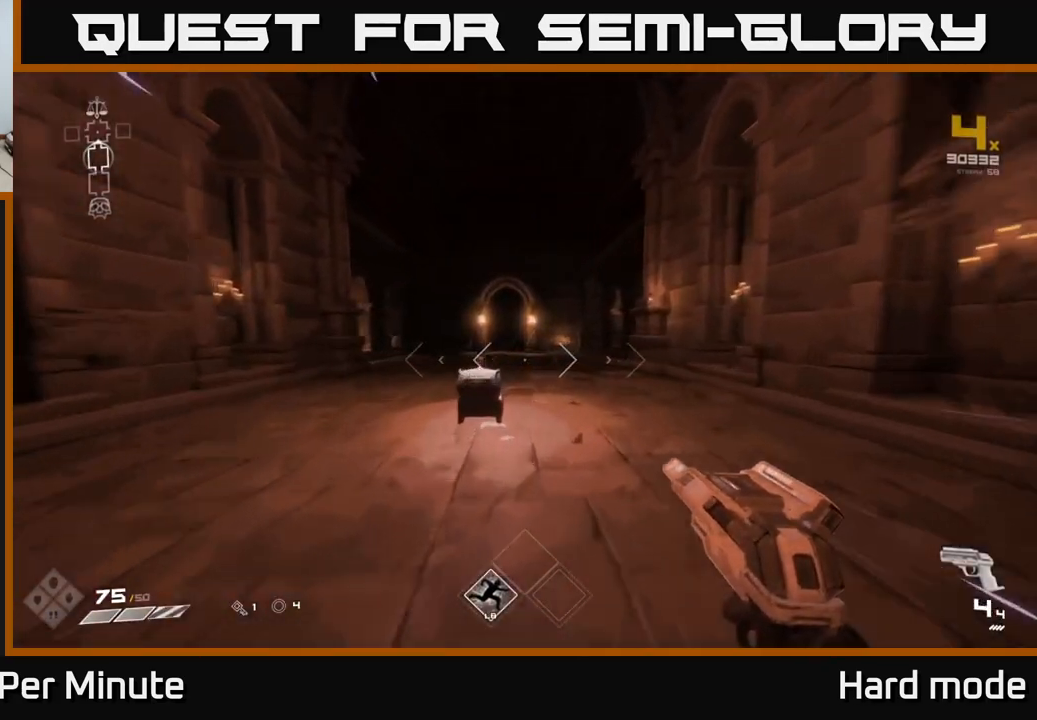
{"buttons": [], "left_stick": "up", "right_stick": "center", "events": [[250, "A", "down"], [367, "A", "up"]]}
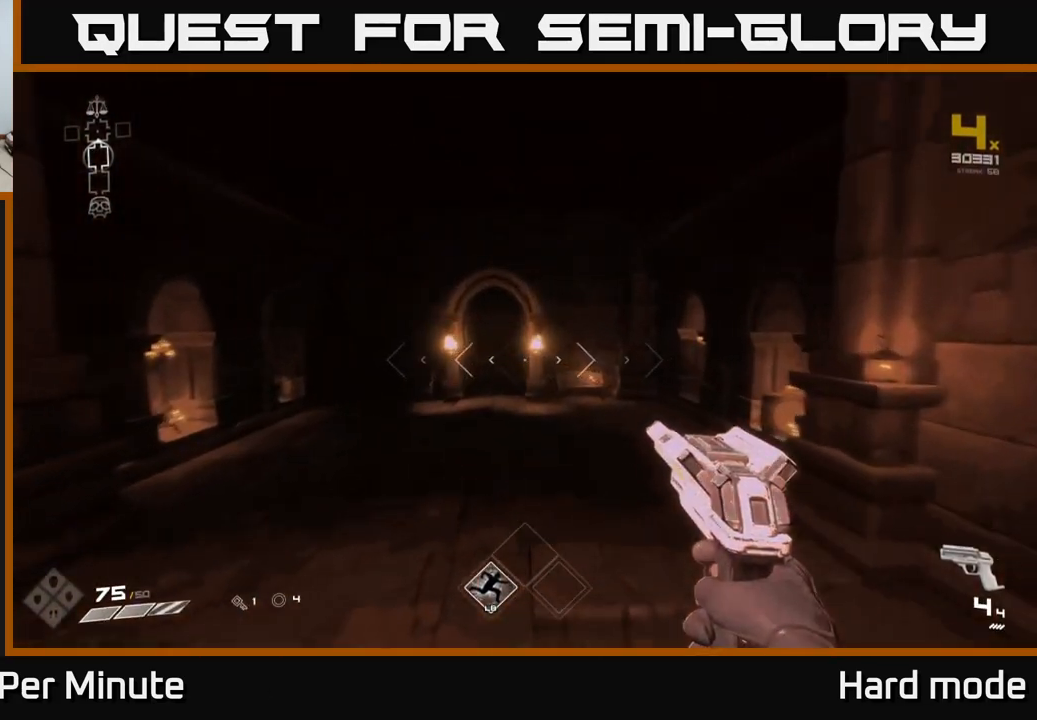
{"buttons": [], "left_stick": "up", "right_stick": "center", "events": [[67, "right_stick", "left"], [133, "right_stick", "center"]]}
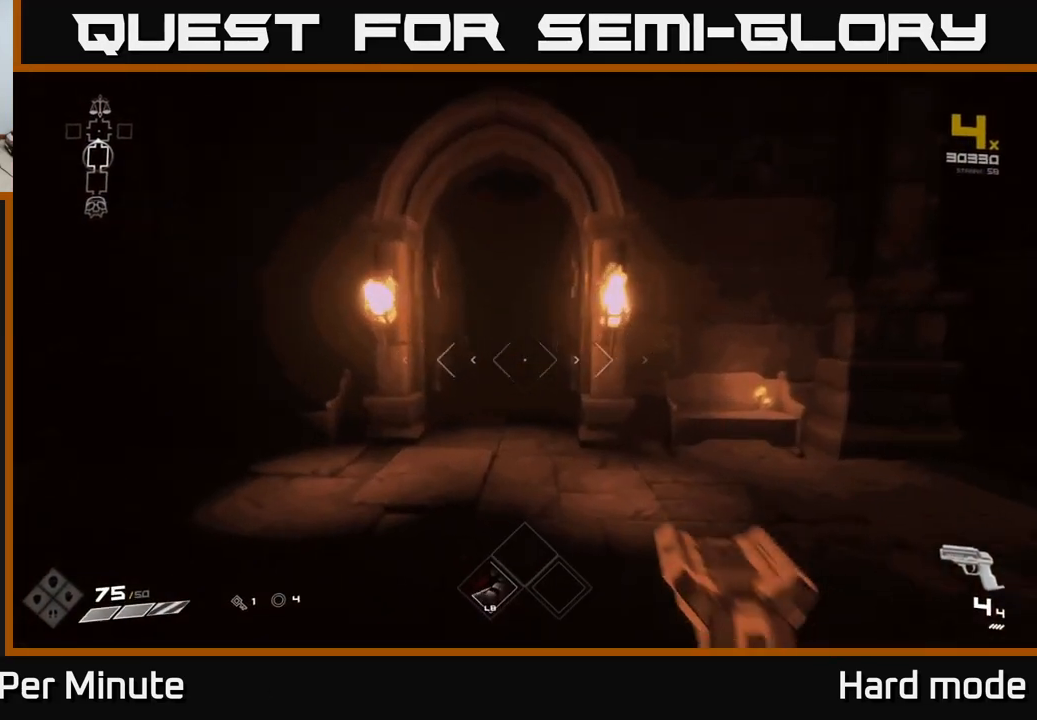
{"buttons": [], "left_stick": "up", "right_stick": "center", "events": []}
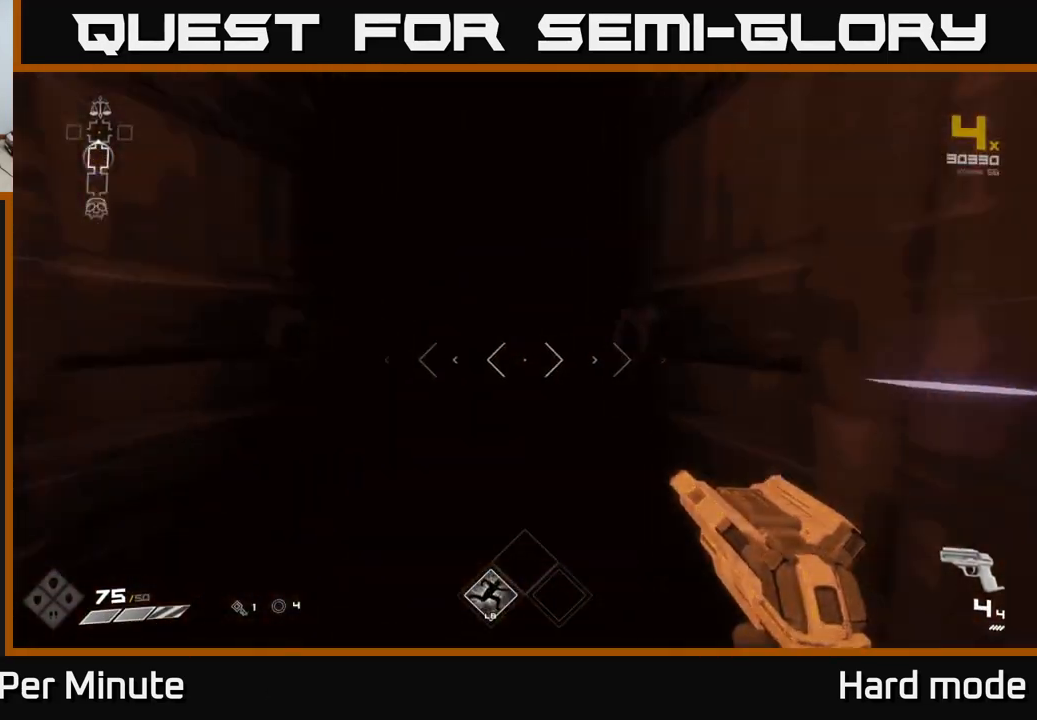
{"buttons": [], "left_stick": "up", "right_stick": "center", "events": []}
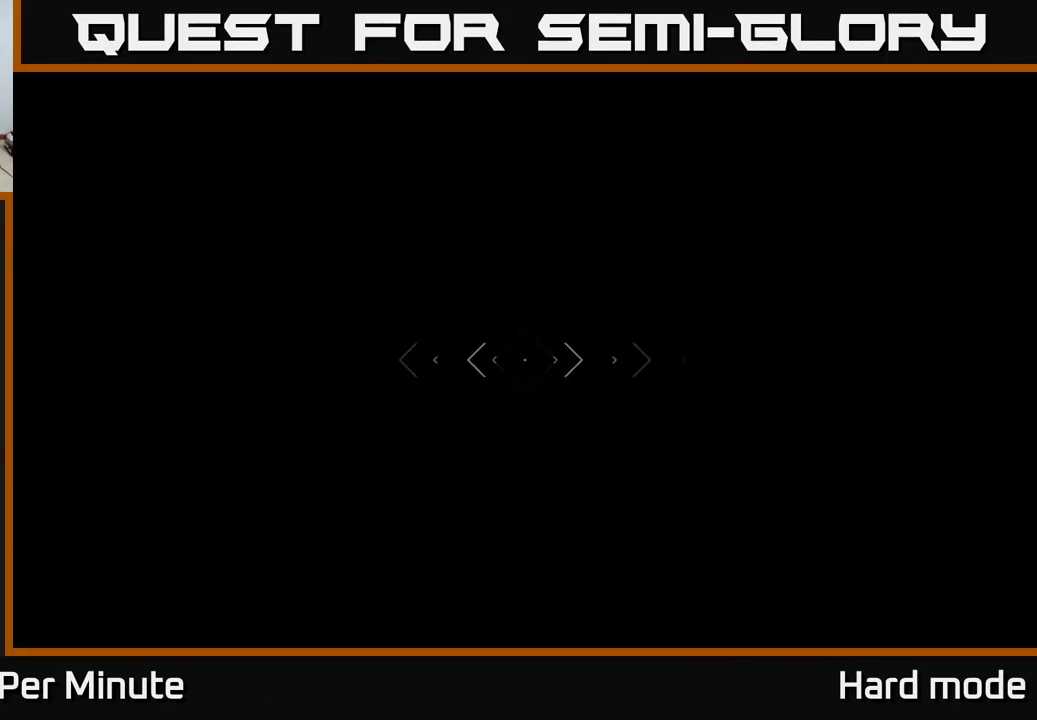
{"buttons": [], "left_stick": "up", "right_stick": "center", "events": []}